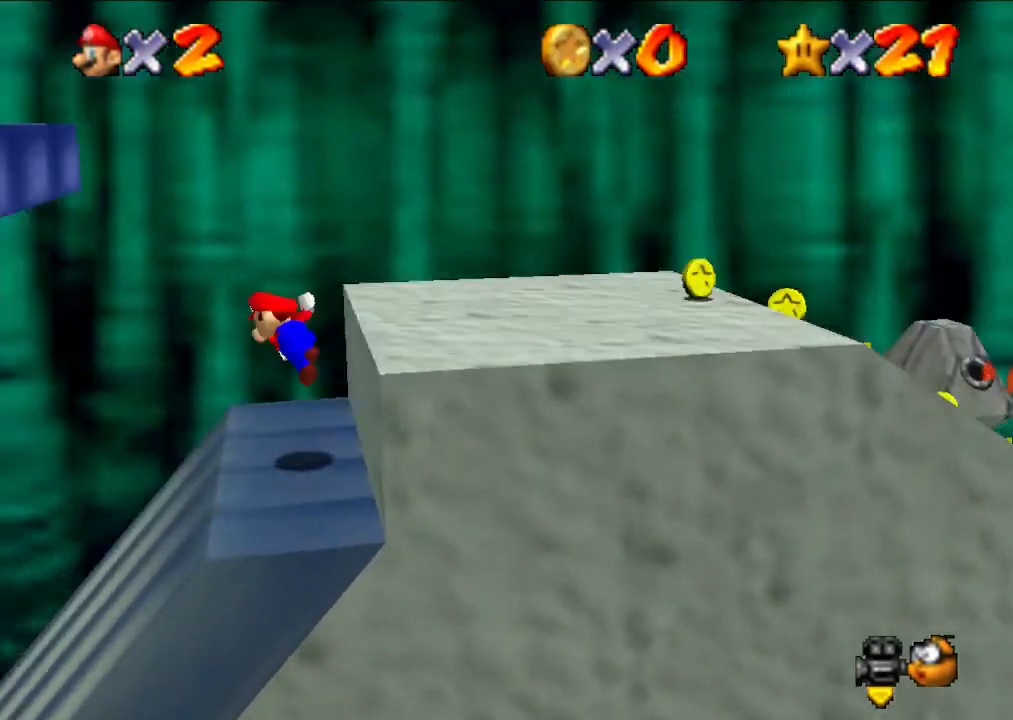
Gameplay with a controller (Nintendo layout); each line is a JSON object with the inputs held at the frame after it. "events" lists button and stick changes between this image and that frame as [ms after this image, input, new state], when the widget could be followed in between. Not read: L3 R3.
{"buttons": [], "left_stick": "center", "events": [[333, "A", "up"], [333, "left_stick", "center"]]}
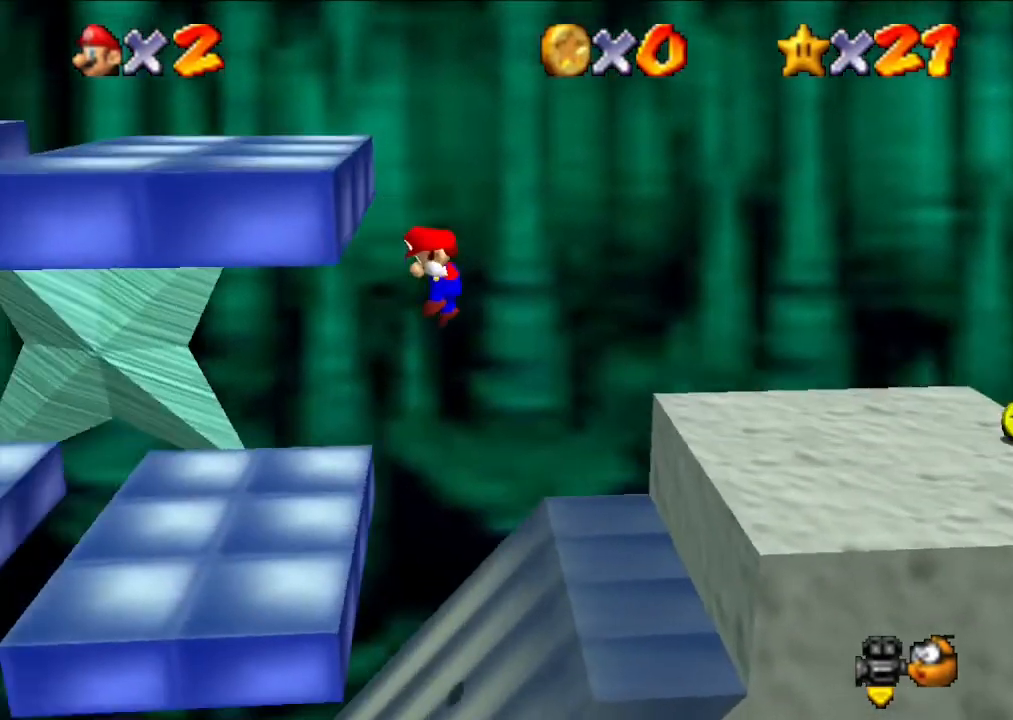
{"buttons": [], "left_stick": "center", "events": []}
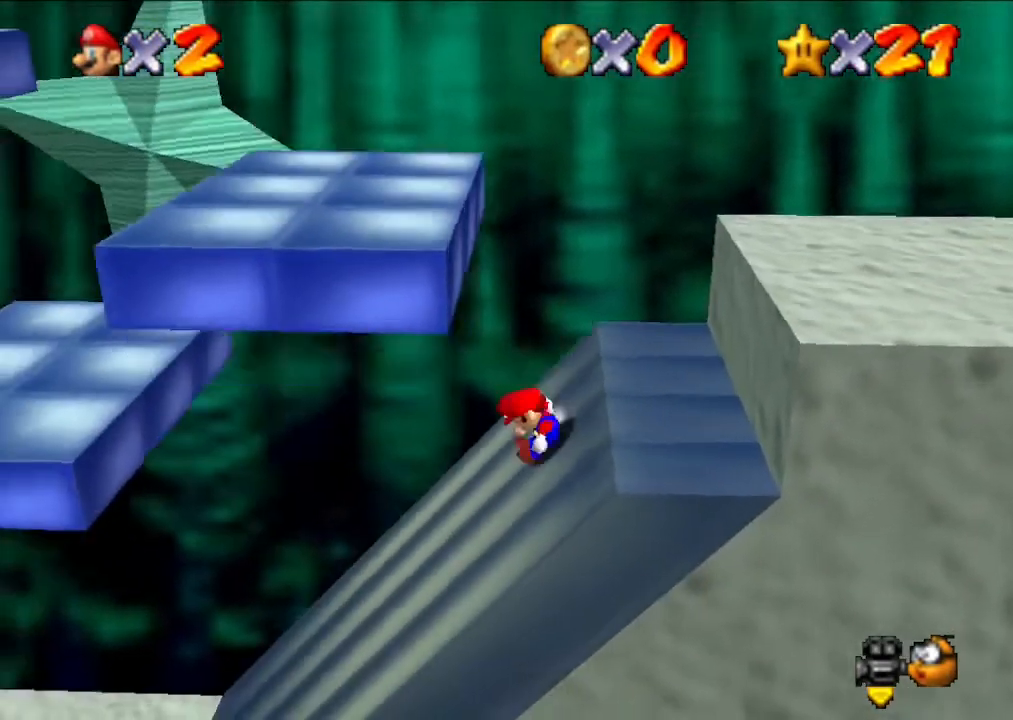
{"buttons": [], "left_stick": "center", "events": [[233, "A", "down"], [500, "A", "up"]]}
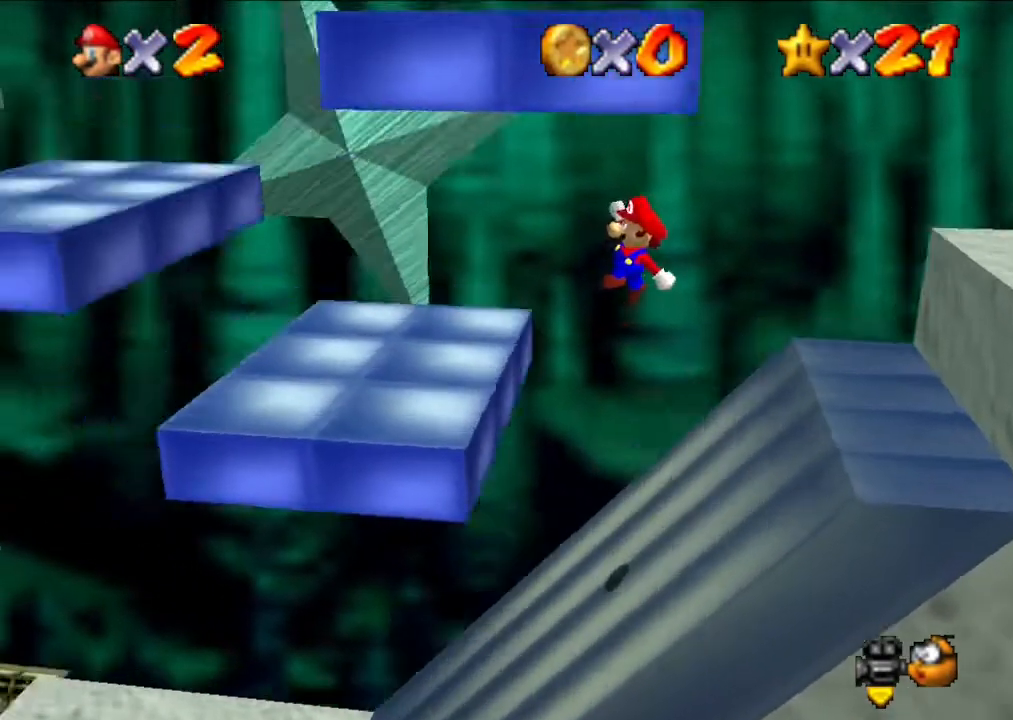
{"buttons": [], "left_stick": "center", "events": [[200, "B", "down"], [300, "B", "up"]]}
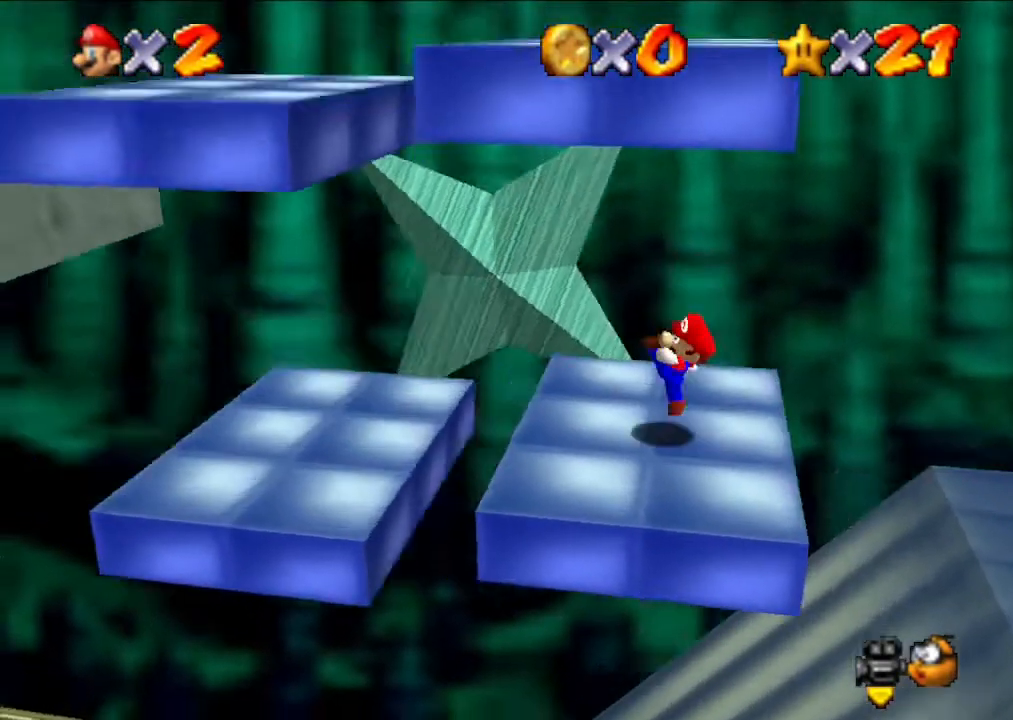
{"buttons": [], "left_stick": "center", "events": []}
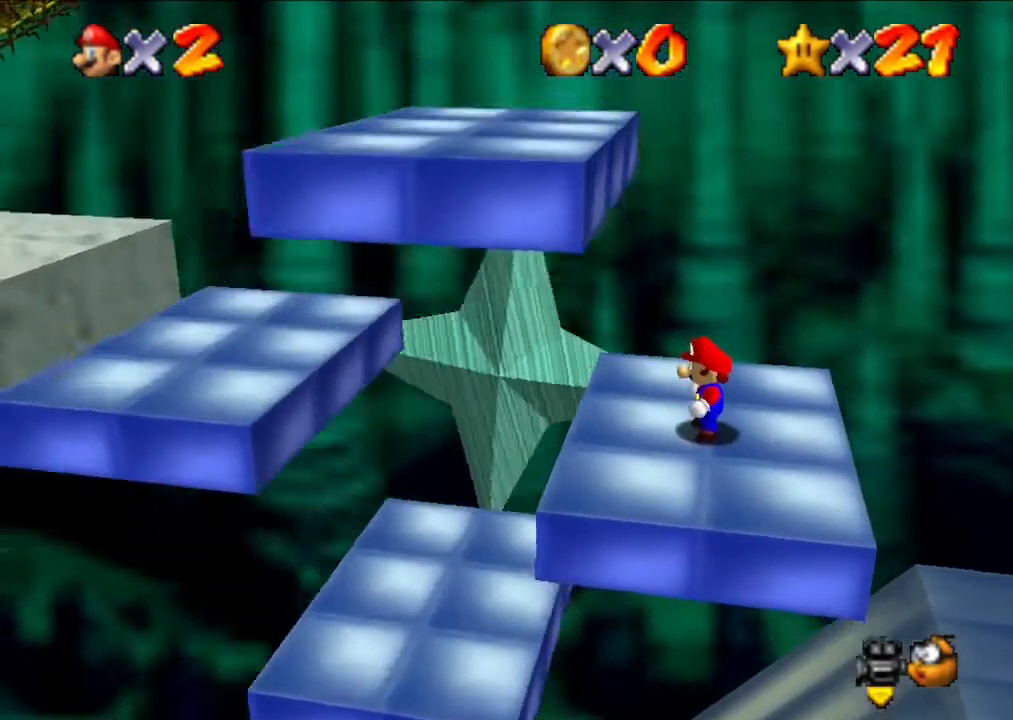
{"buttons": [], "left_stick": "center", "events": []}
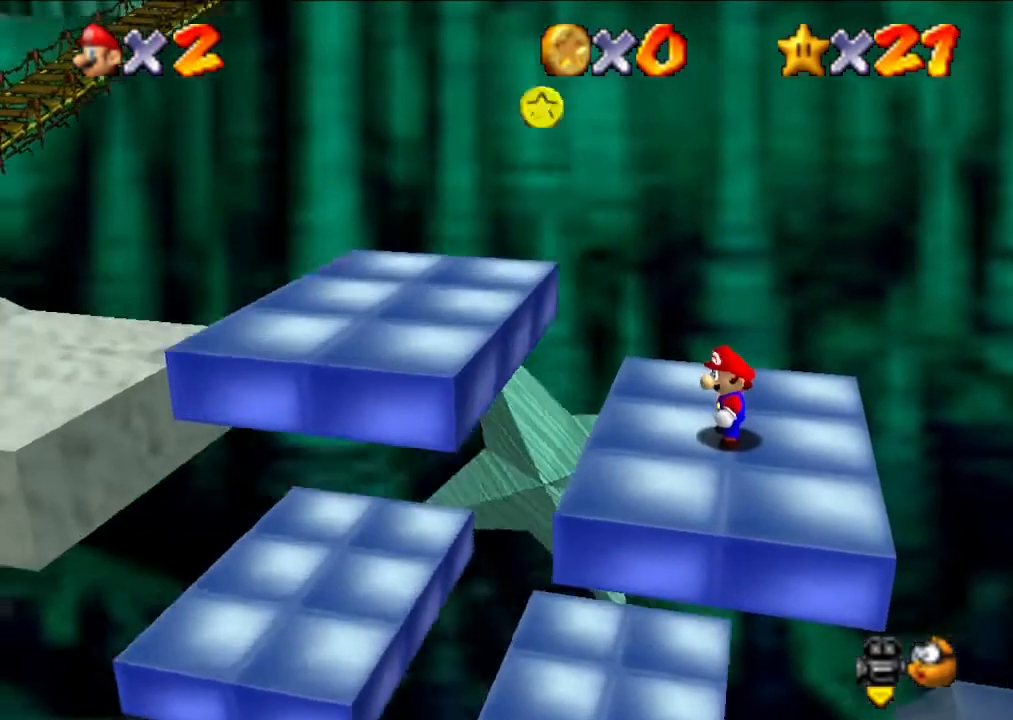
{"buttons": [], "left_stick": "center", "events": []}
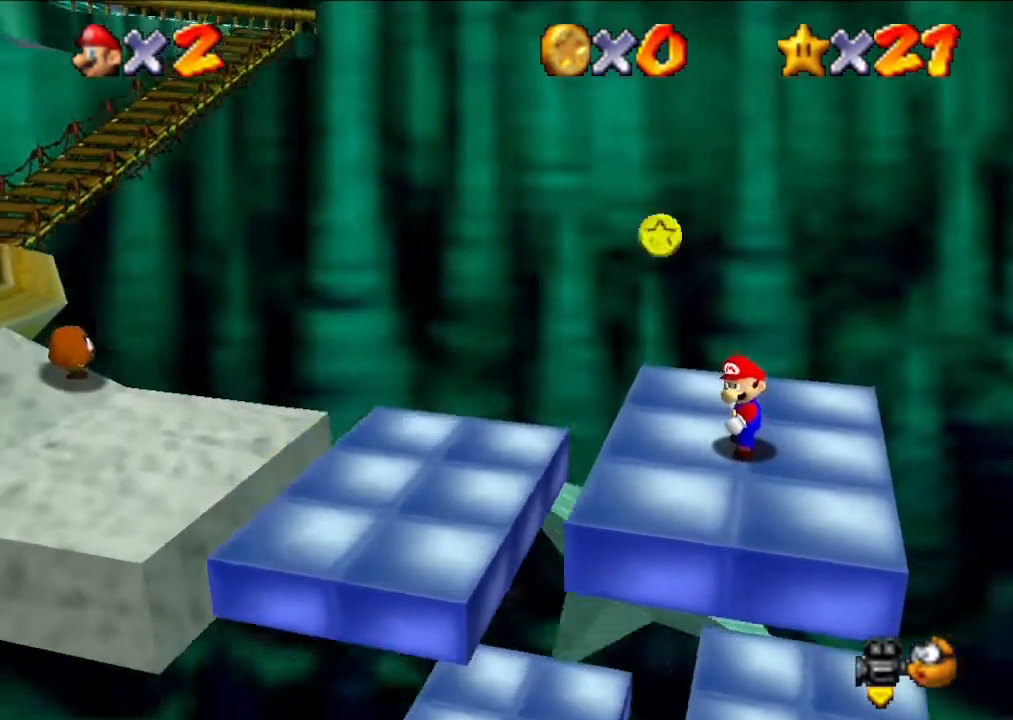
{"buttons": ["A"], "left_stick": "left", "events": [[33, "left_stick", "left"], [400, "A", "down"]]}
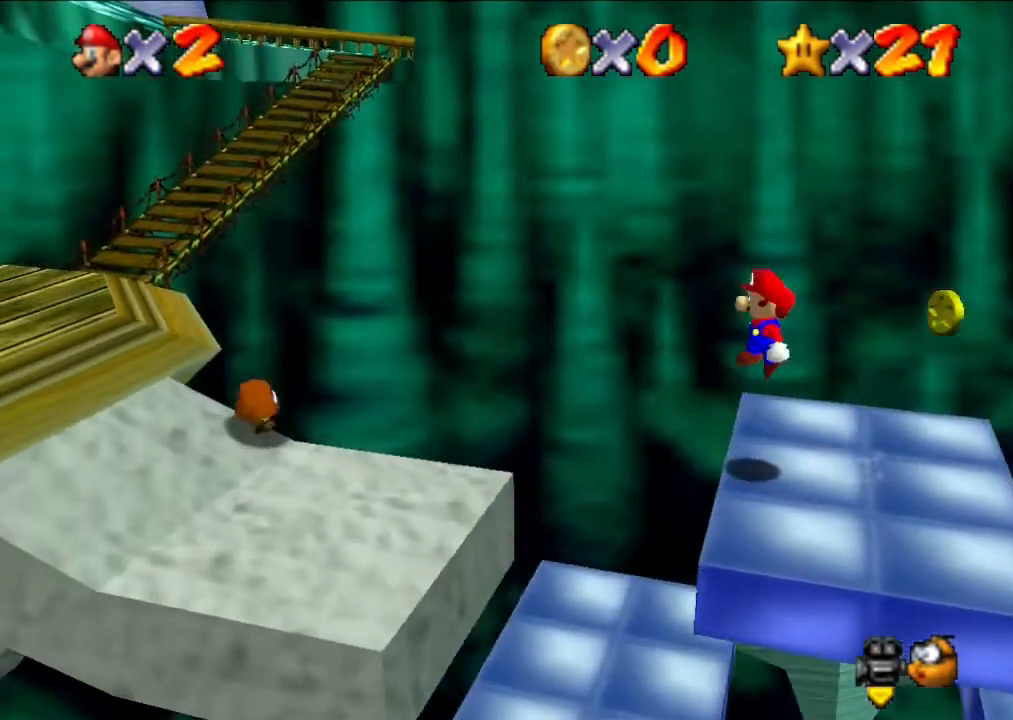
{"buttons": ["A", "B"], "left_stick": "left", "events": [[400, "B", "down"]]}
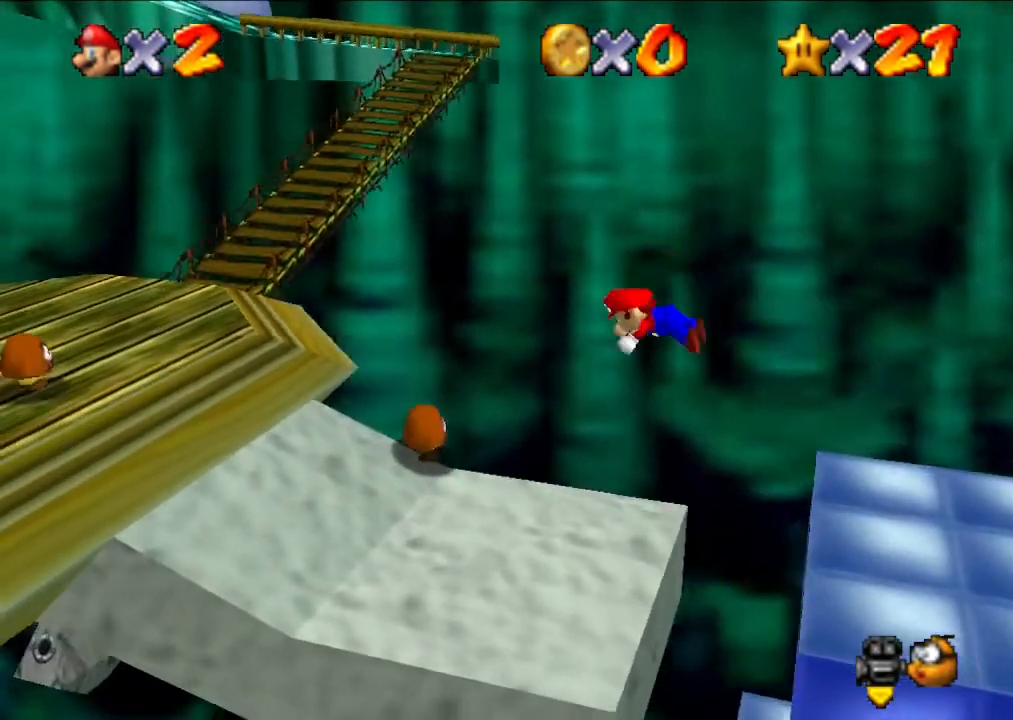
{"buttons": [], "left_stick": "left", "events": [[33, "B", "up"], [133, "A", "up"], [400, "B", "down"], [500, "B", "up"]]}
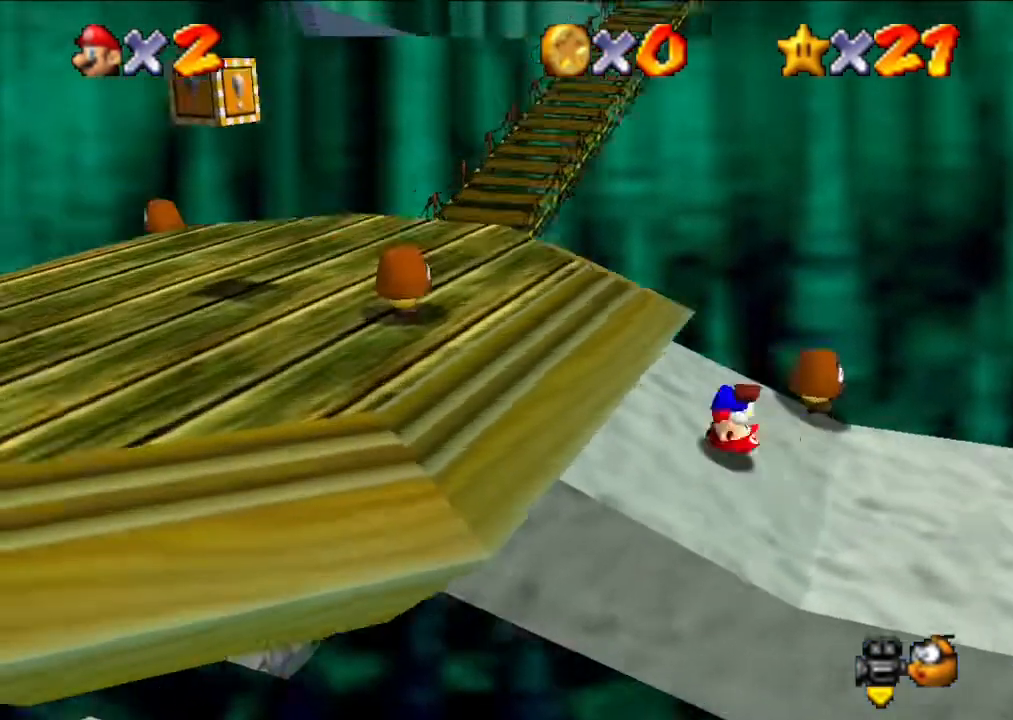
{"buttons": [], "left_stick": "up-right", "events": [[100, "left_stick", "center"], [200, "left_stick", "up"], [500, "left_stick", "up-right"]]}
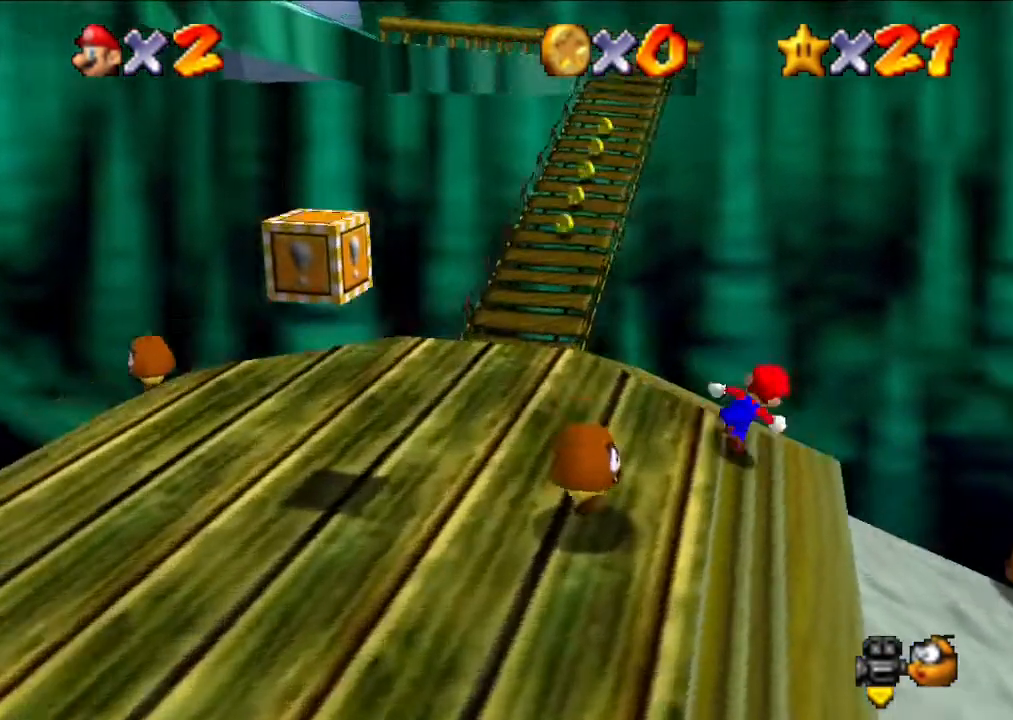
{"buttons": [], "left_stick": "center", "events": [[133, "left_stick", "center"]]}
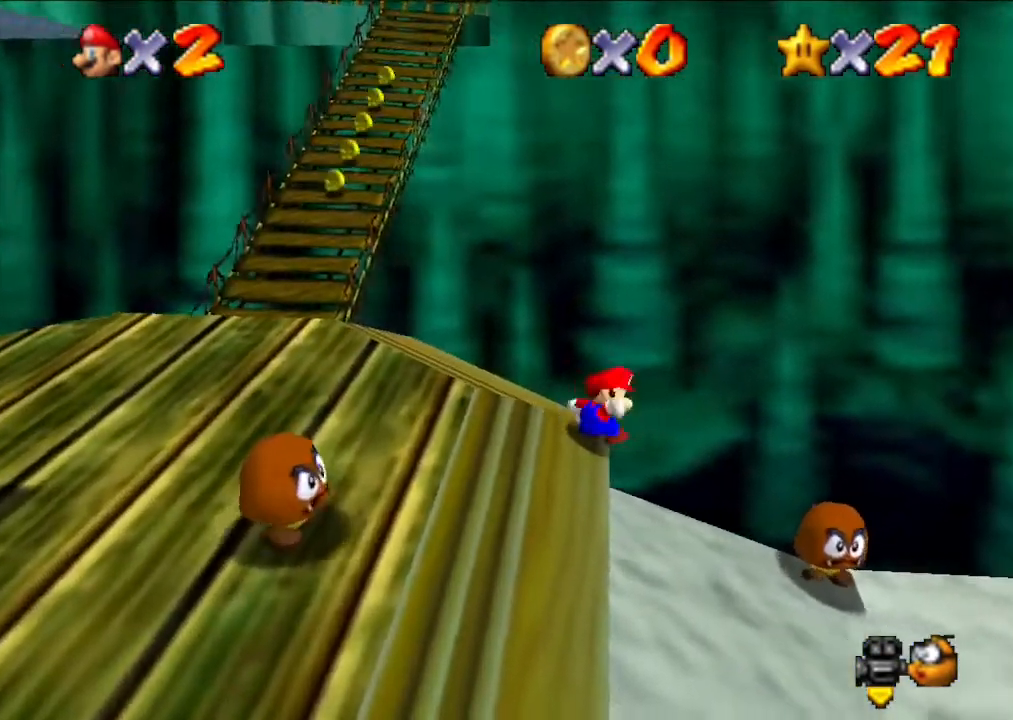
{"buttons": [], "left_stick": "center", "events": []}
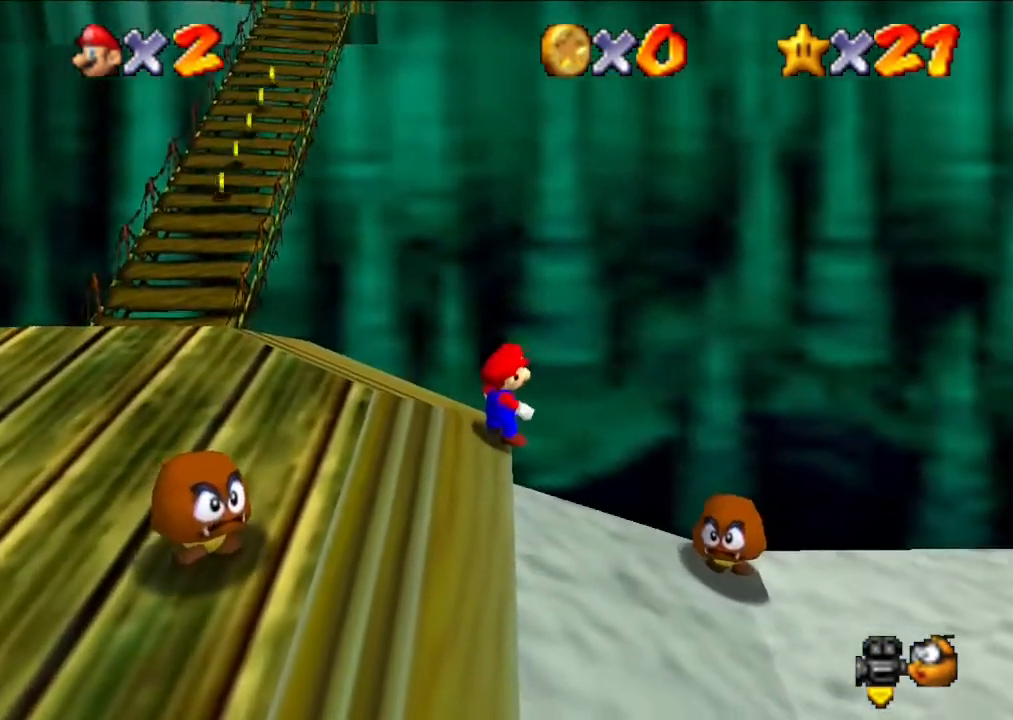
{"buttons": [], "left_stick": "left", "events": [[333, "left_stick", "left"]]}
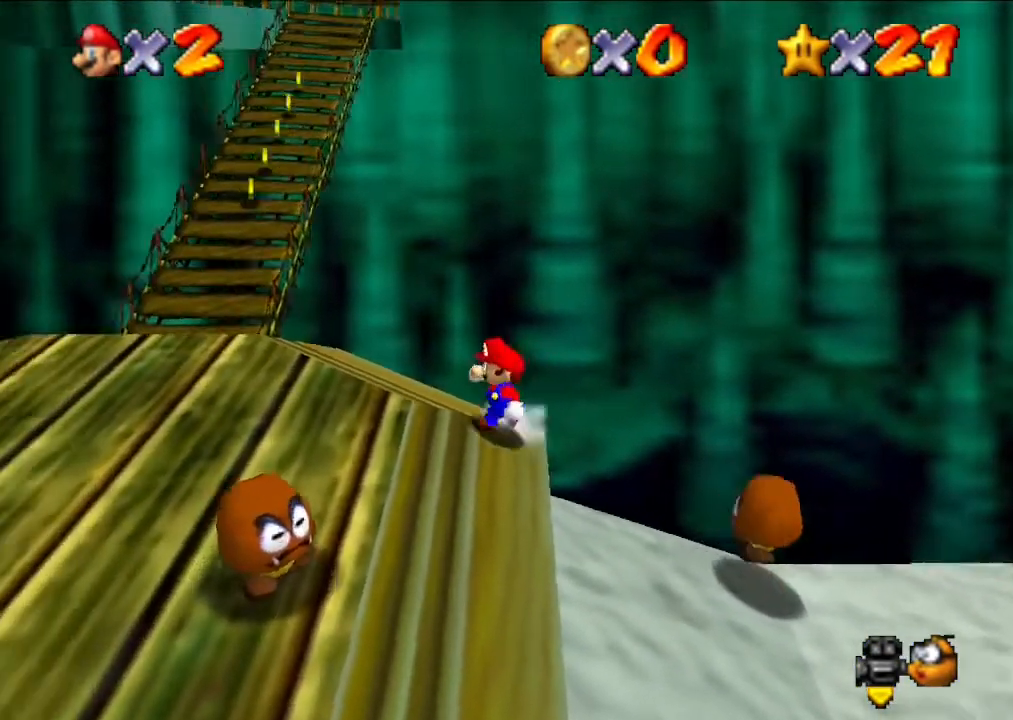
{"buttons": [], "left_stick": "left", "events": []}
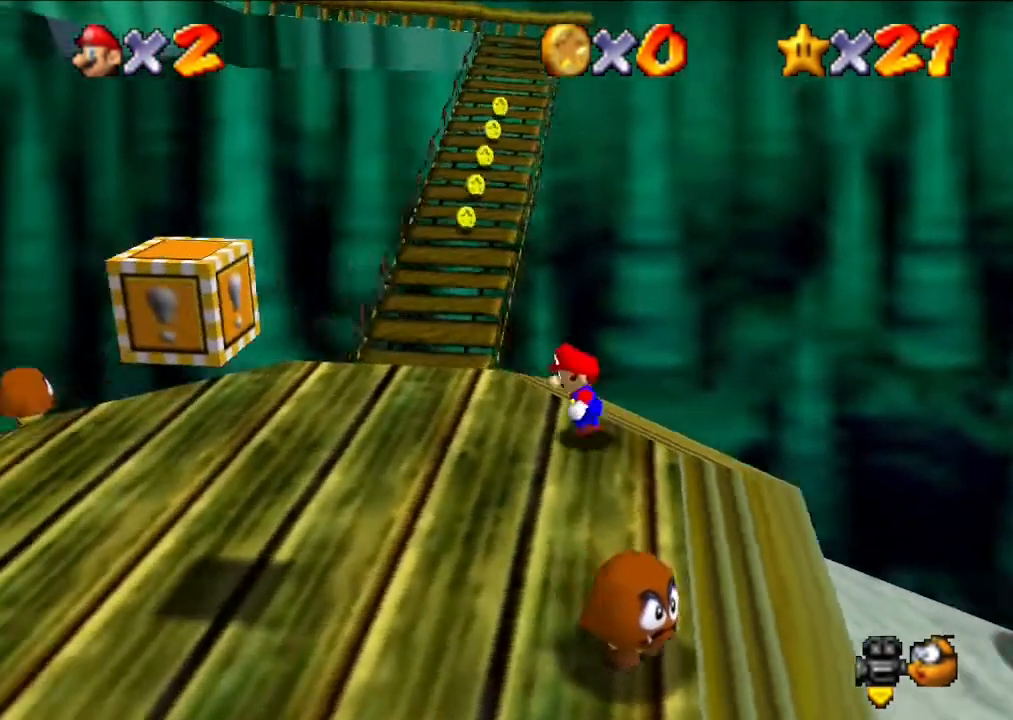
{"buttons": [], "left_stick": "up", "events": [[500, "left_stick", "up"]]}
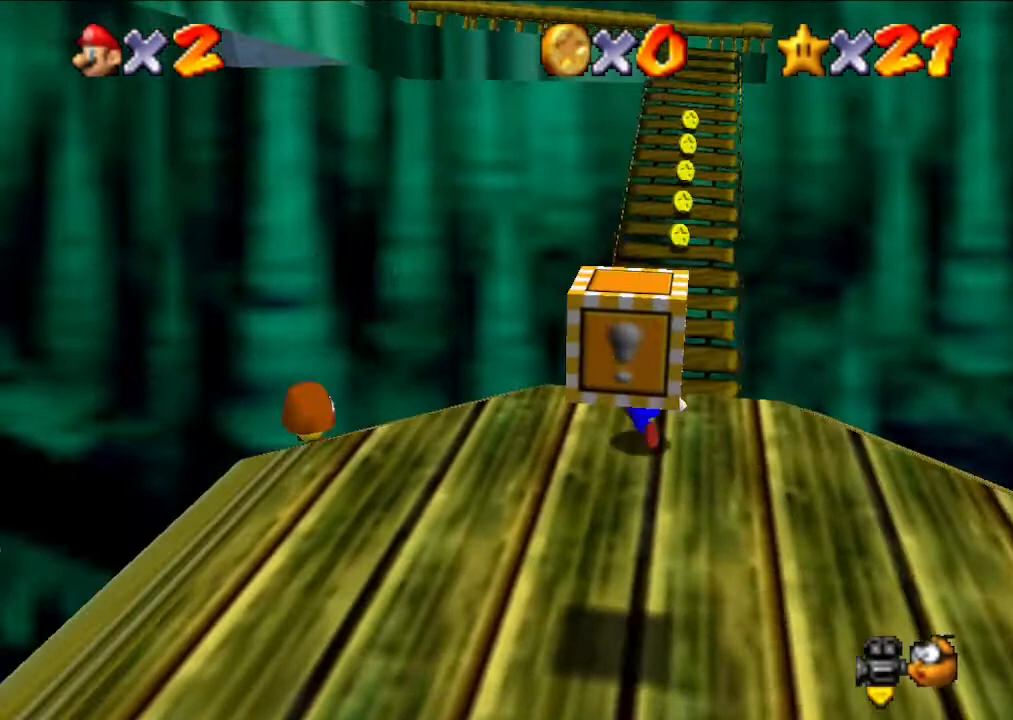
{"buttons": [], "left_stick": "up", "events": []}
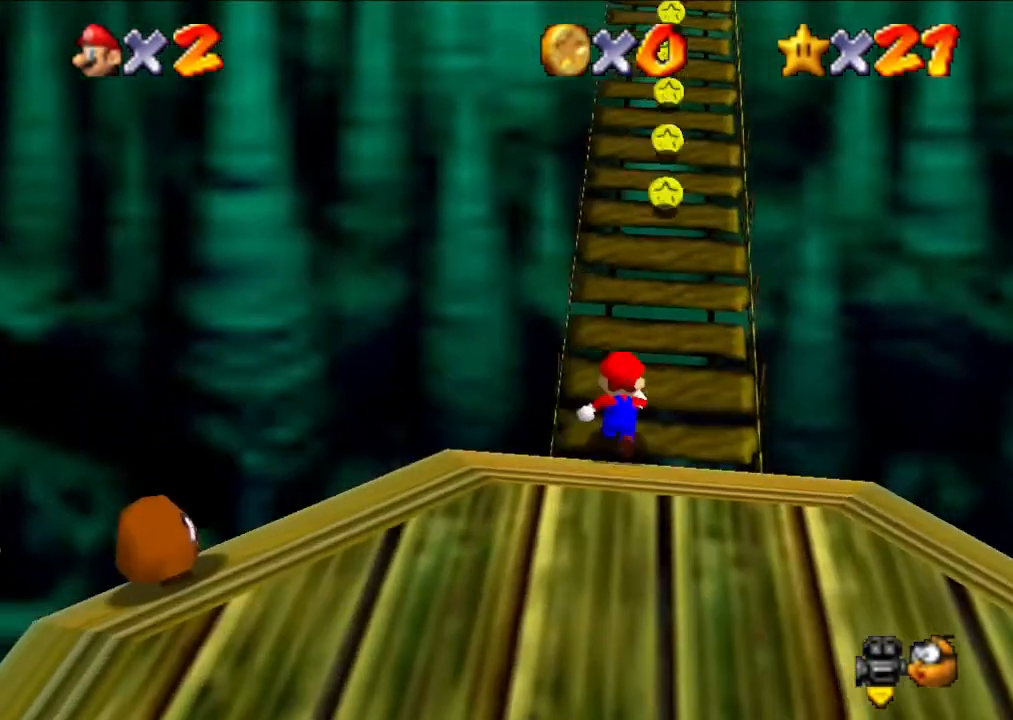
{"buttons": [], "left_stick": "up", "events": []}
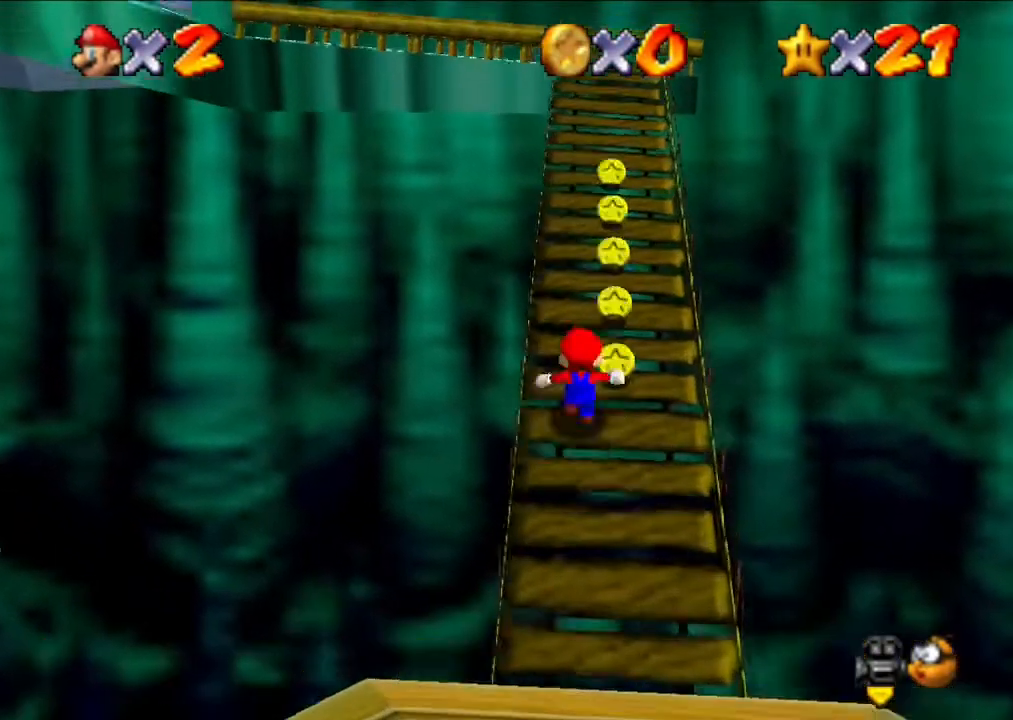
{"buttons": [], "left_stick": "up", "events": [[33, "left_stick", "up-right"], [200, "left_stick", "up"]]}
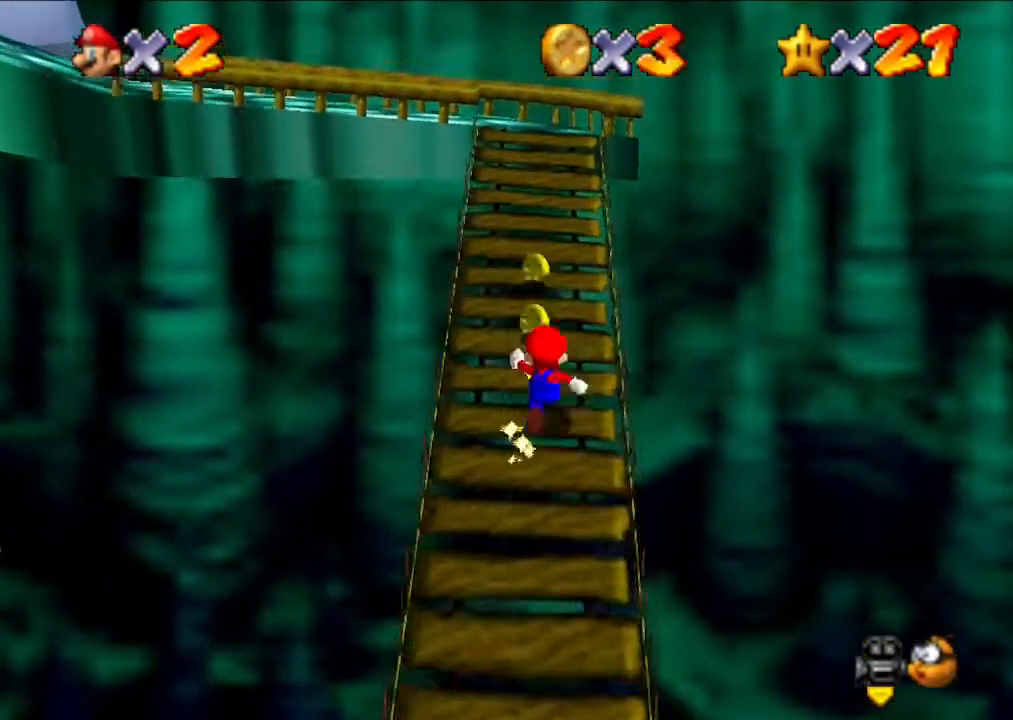
{"buttons": [], "left_stick": "up", "events": [[100, "left_stick", "center"], [200, "left_stick", "up"]]}
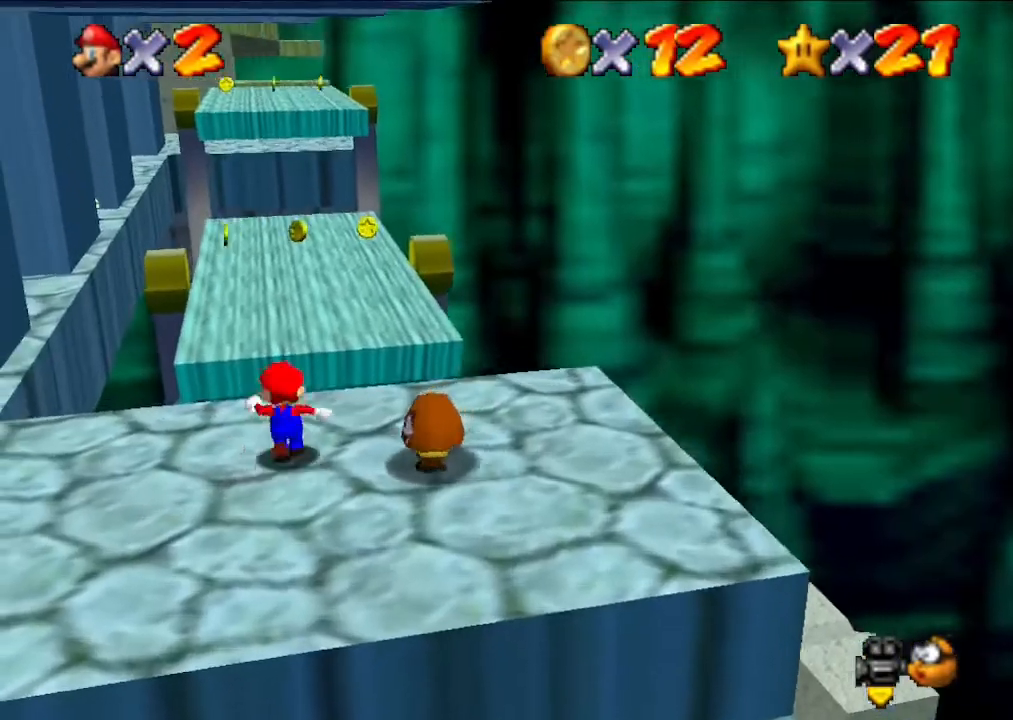
{"buttons": ["A"], "left_stick": "up-right", "events": [[233, "left_stick", "up-right"], [333, "A", "down"]]}
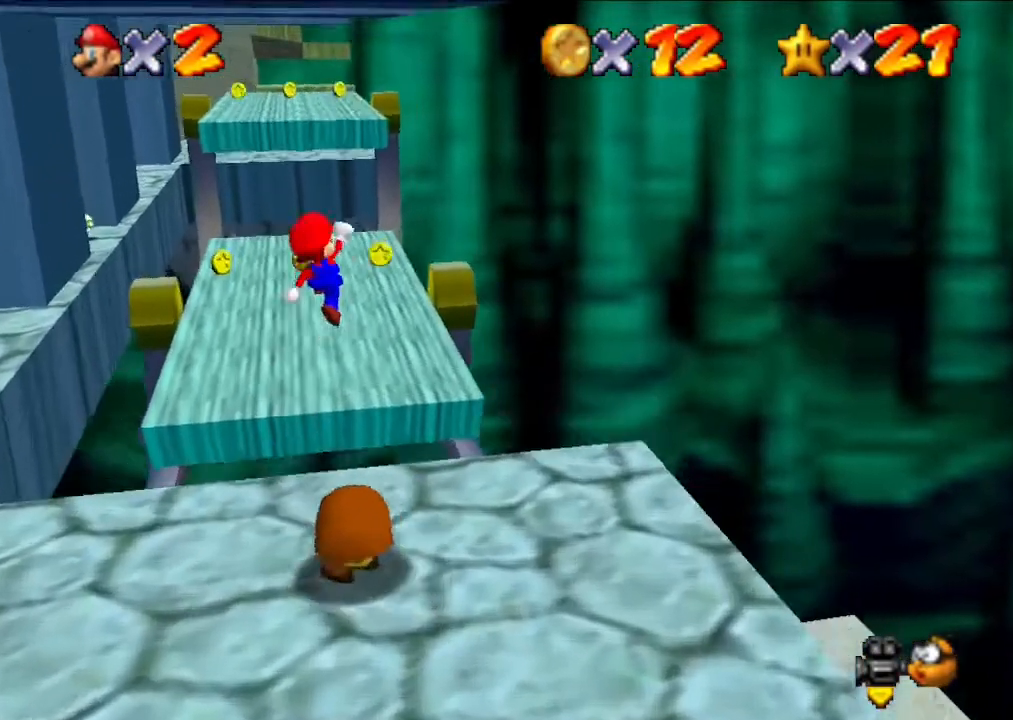
{"buttons": [], "left_stick": "center", "events": [[33, "A", "up"], [33, "left_stick", "up"], [133, "left_stick", "center"]]}
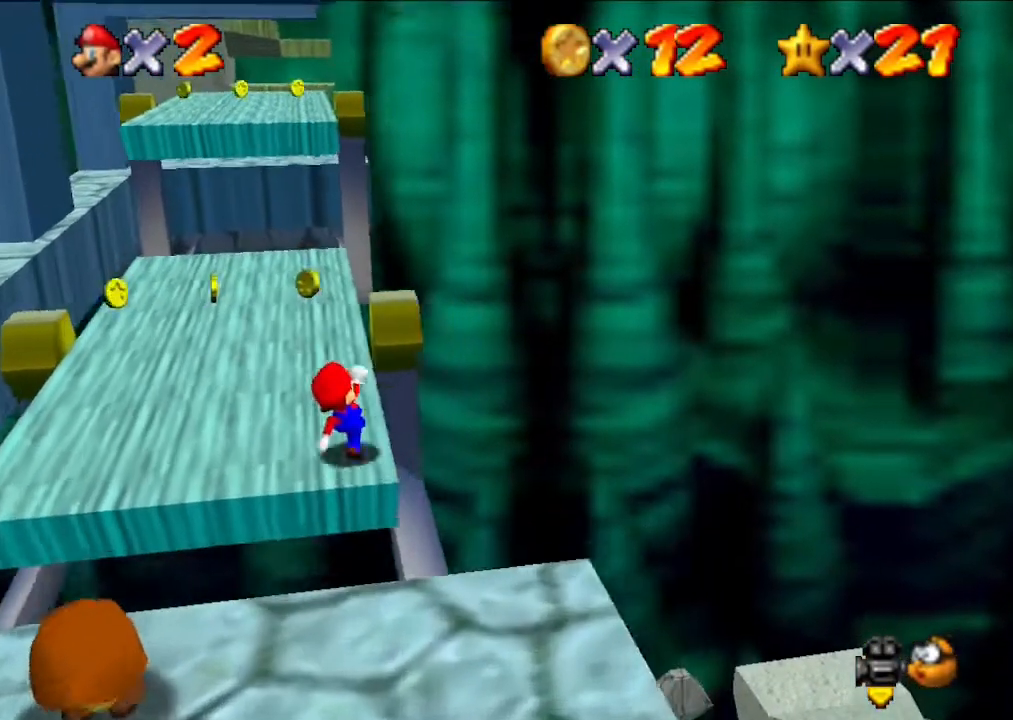
{"buttons": [], "left_stick": "left", "events": [[233, "left_stick", "left"]]}
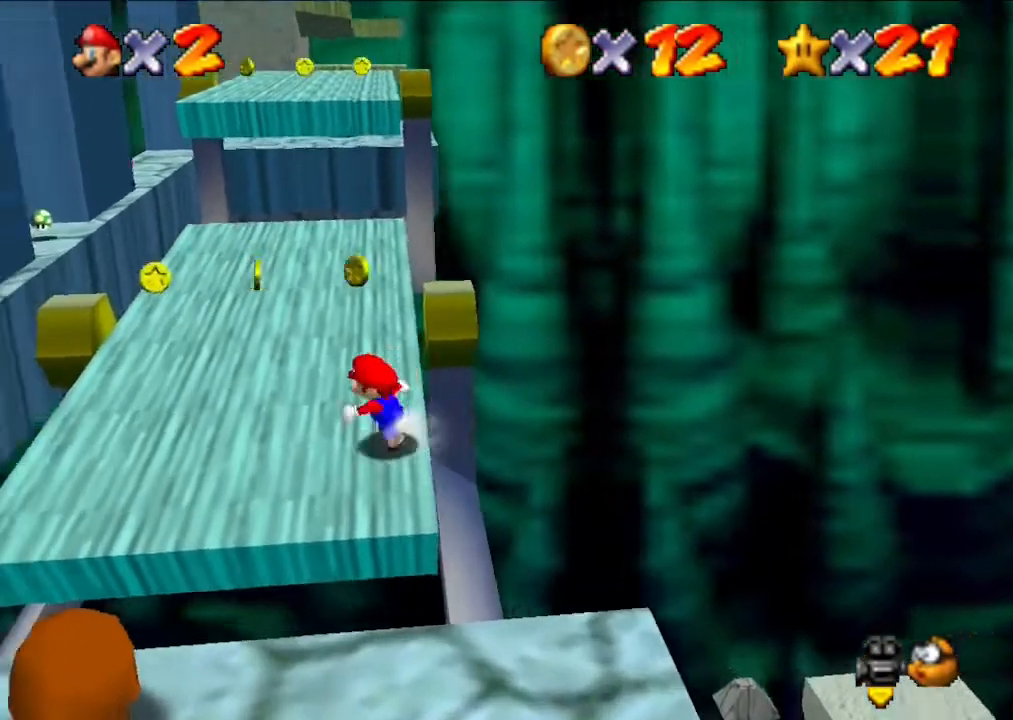
{"buttons": [], "left_stick": "up", "events": [[233, "left_stick", "up"]]}
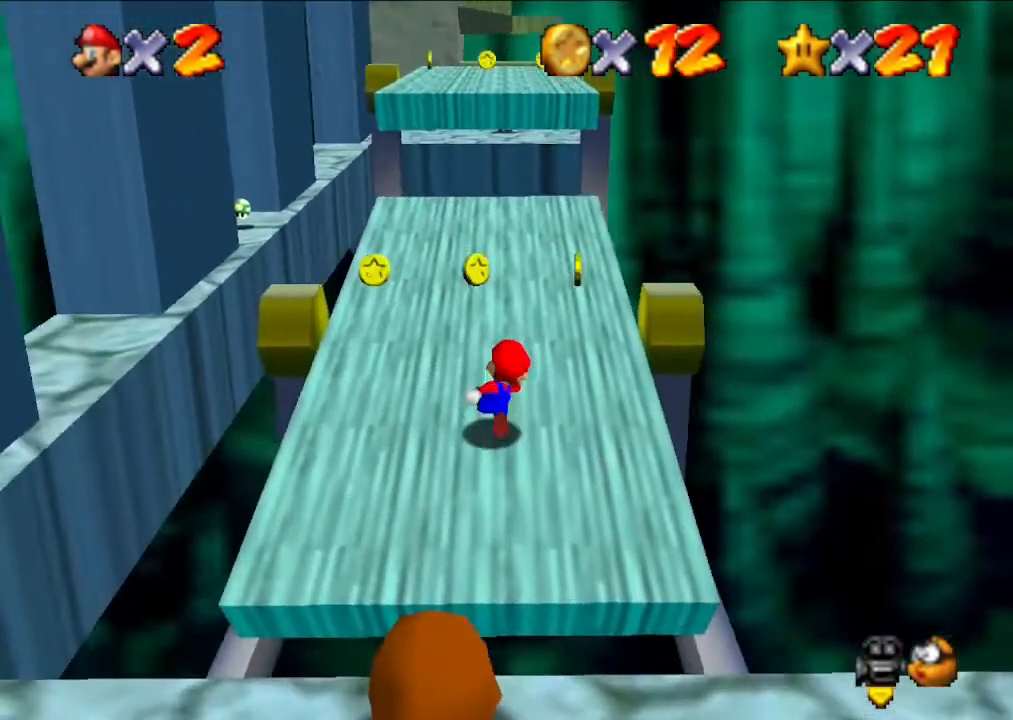
{"buttons": ["A"], "left_stick": "up", "events": [[233, "A", "down"]]}
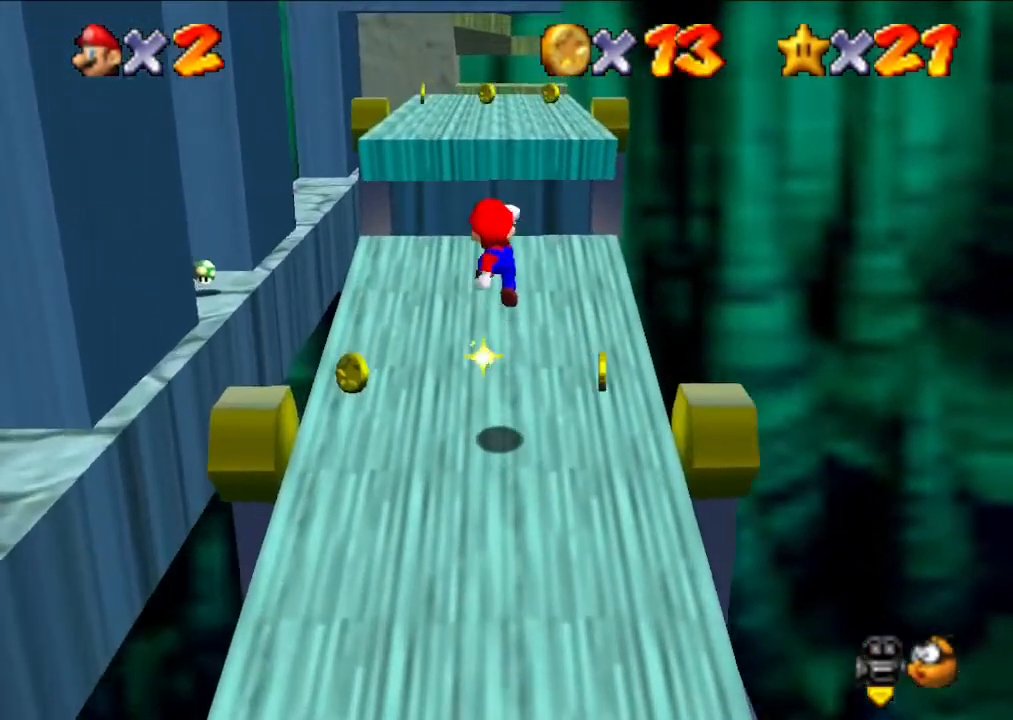
{"buttons": [], "left_stick": "up", "events": [[33, "A", "up"]]}
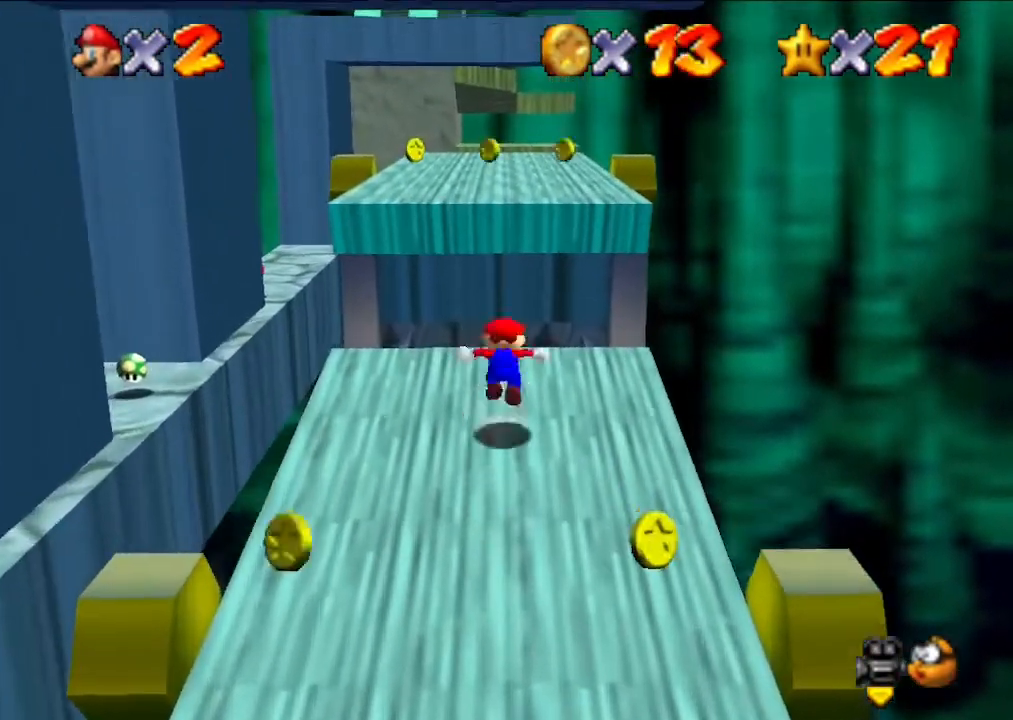
{"buttons": ["A"], "left_stick": "up", "events": [[33, "A", "down"]]}
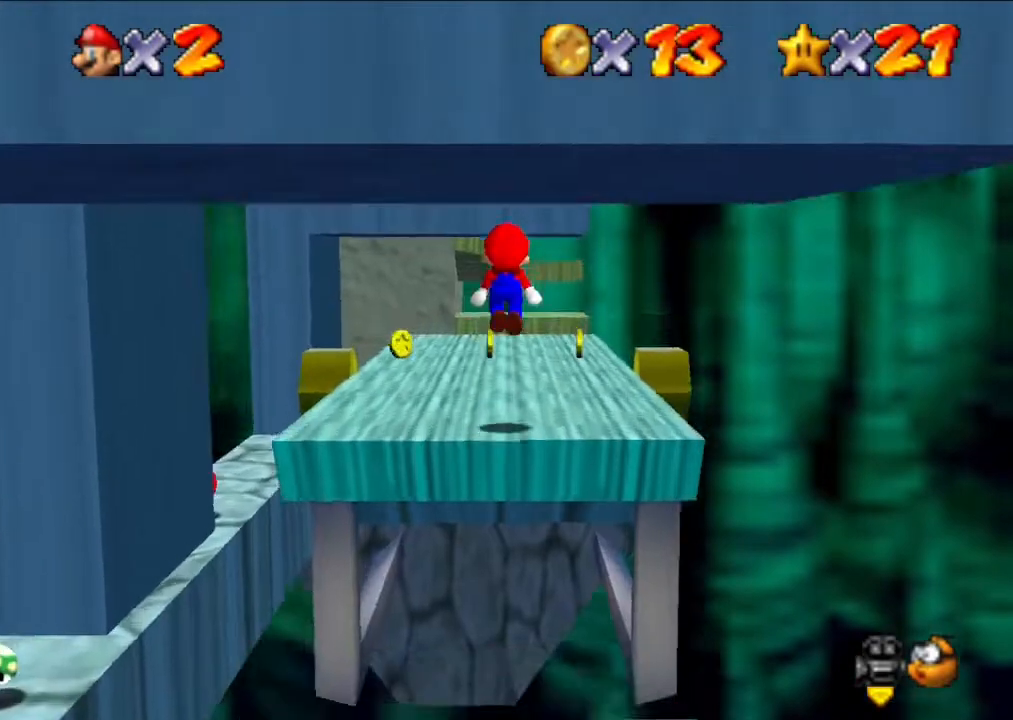
{"buttons": [], "left_stick": "up", "events": [[33, "A", "up"]]}
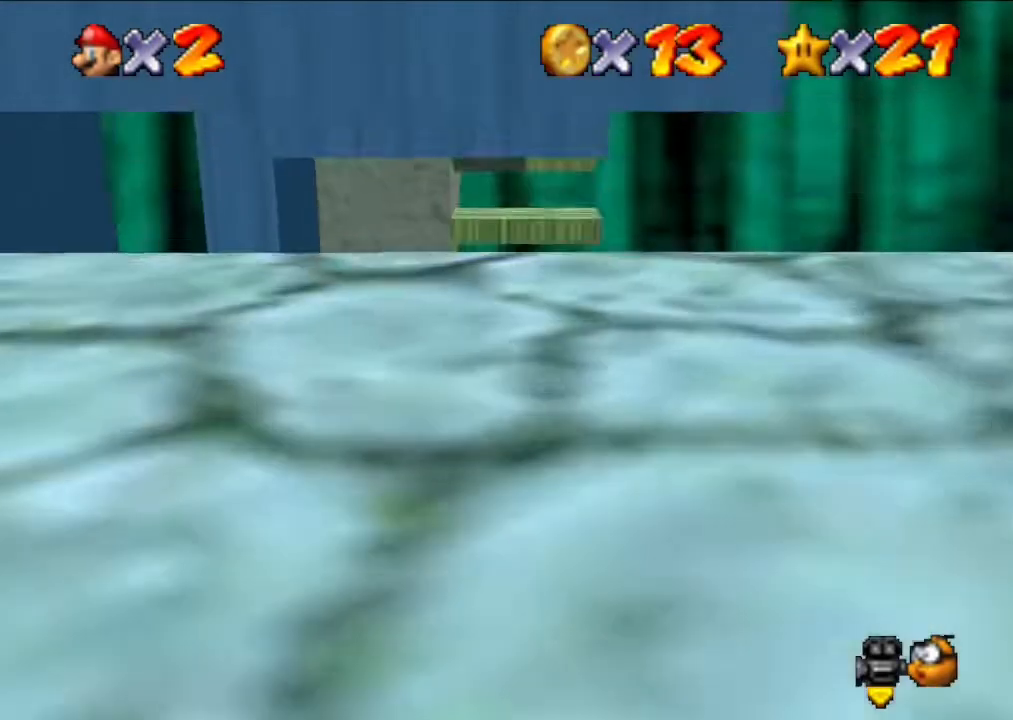
{"buttons": [], "left_stick": "up", "events": [[100, "A", "down"], [233, "A", "up"]]}
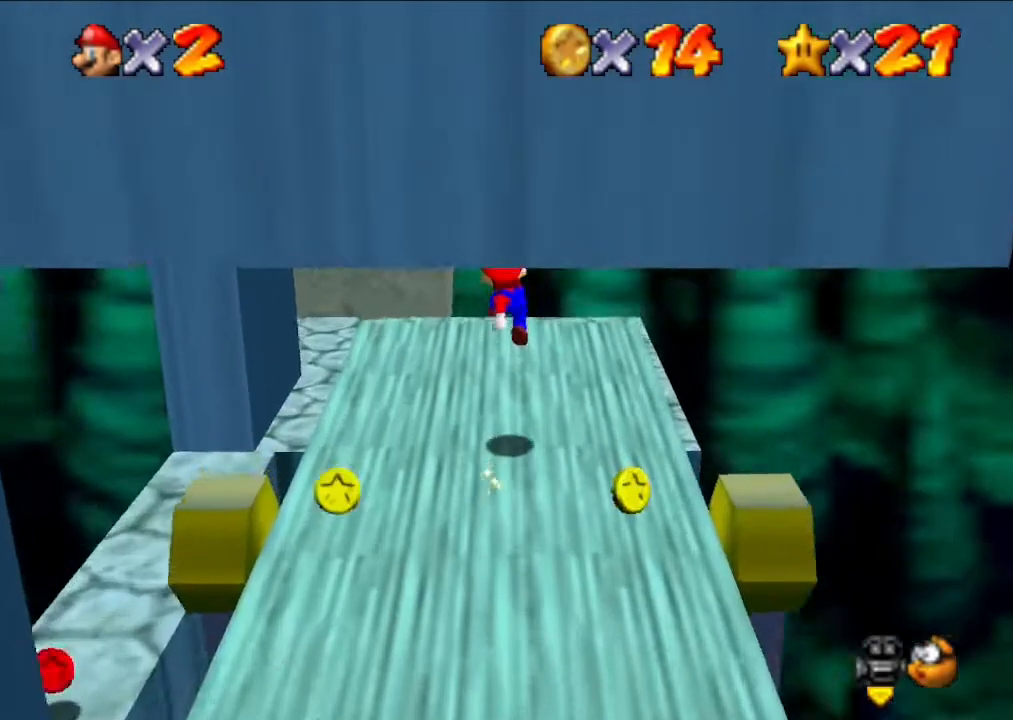
{"buttons": ["A"], "left_stick": "up", "events": [[333, "A", "down"]]}